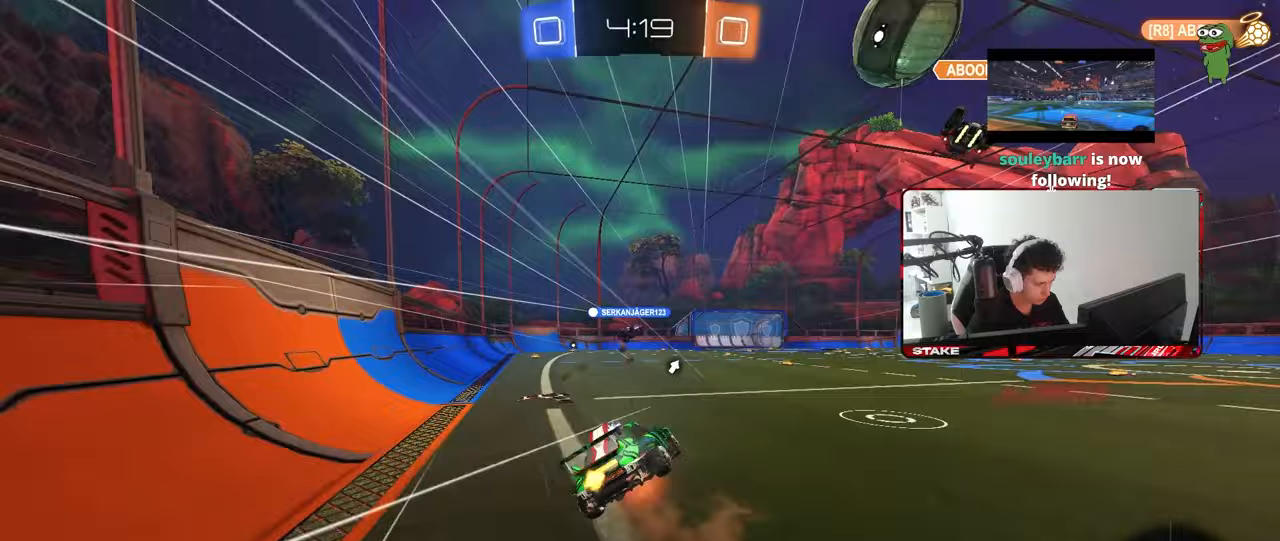
Gameplay with keyboard and mouse; each line is a JSON object with the keys and mouse buttons held at the frame after it. "events" lists presses ("down") and releases ("up") of "1", "2", "3", "4", "5", "a", "alt", "c", "caps_lock", "ctrl", "d", "e", "f", "g", "q", "r", "s", "shift", "space", "t", "tab", "v", "w", "x", "z", "mouse_left", "mouse_wheel" and "mouse_right" between this image and that frame as [ms after this image, input, new state], when the widget could be followed in between. "mouse_left", "mouse_wheel", "mouse_right" = the "left", "wheel", "right" buttons of the "mouse" list. No other keys are recorded. "wheel" means that the mouse wheel is clicked or scrolled. "mouse_move" is the direction in which the mouse moves at that frame (one of eight, or "still"), when it could be read.
{"keys": ["a", "s", "shift"], "mouse": [], "mouse_move": "still", "events": [[50, "mouse_left", "up"], [83, "mouse_right", "up"], [283, "space", "down"], [367, "s", "up"], [467, "s", "down"], [467, "space", "up"]]}
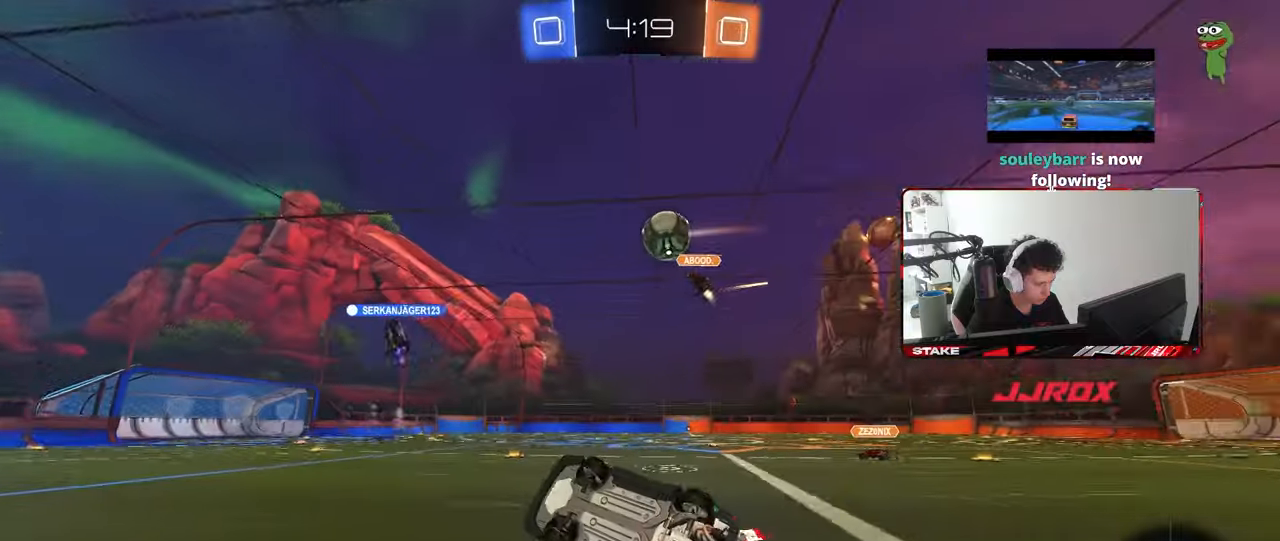
{"keys": ["a", "w"], "mouse": [], "mouse_move": "still", "events": [[200, "s", "up"], [300, "a", "up"], [300, "shift", "up"], [433, "w", "down"], [483, "a", "down"]]}
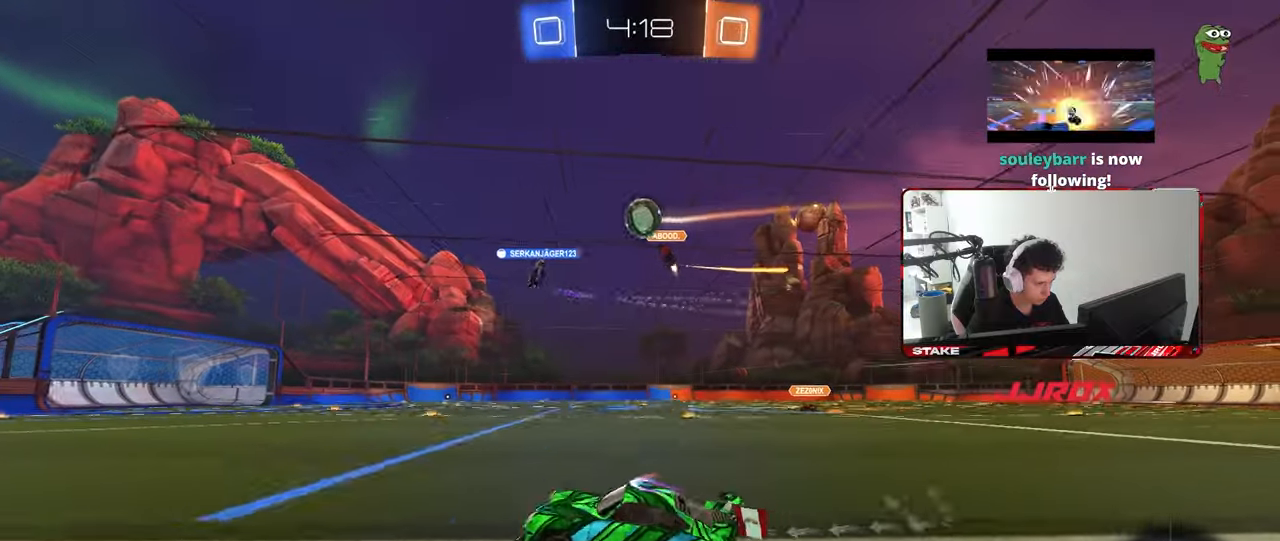
{"keys": ["d", "w"], "mouse": [], "mouse_move": "still", "events": [[83, "a", "up"], [350, "d", "down"]]}
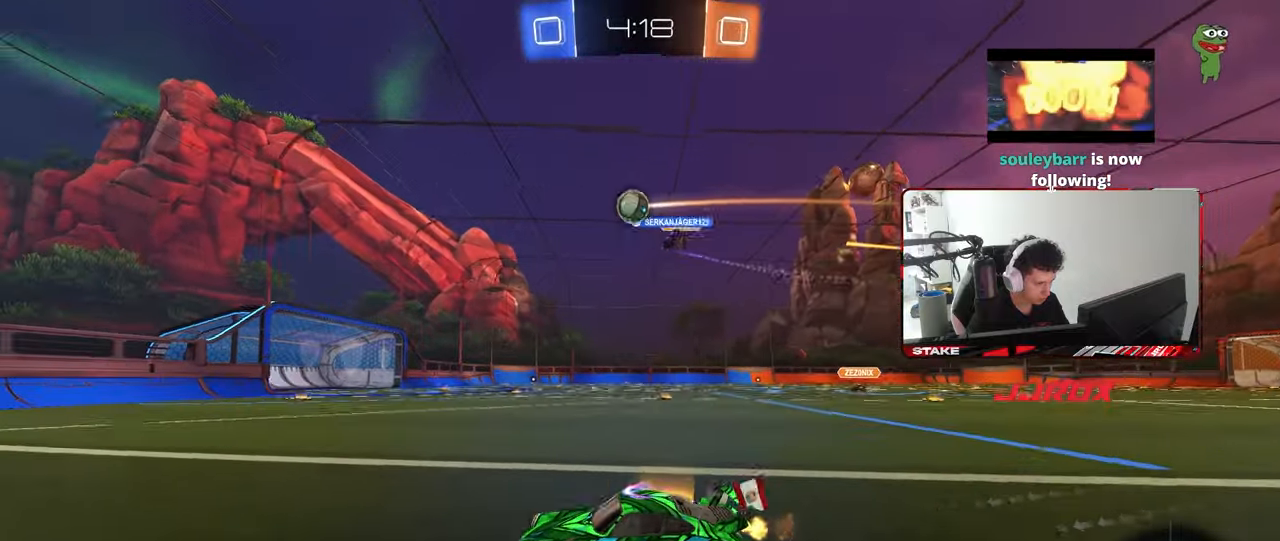
{"keys": ["d", "shift", "w"], "mouse": [], "mouse_move": "still", "events": [[83, "d", "up"], [83, "mouse_left", "down"], [367, "d", "down"], [367, "mouse_left", "up"], [417, "shift", "down"]]}
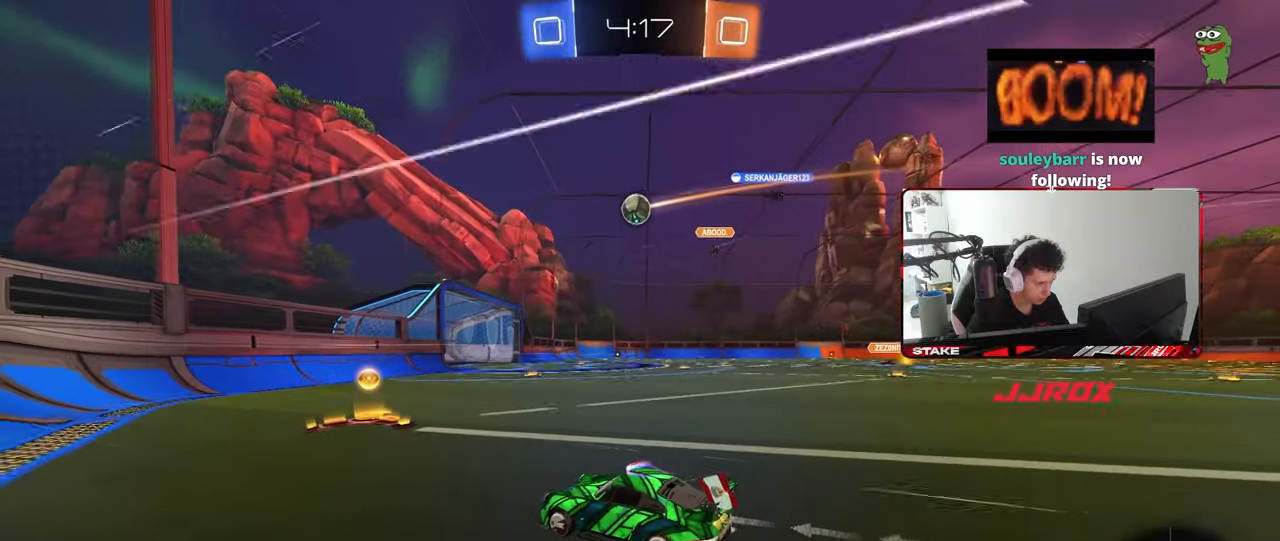
{"keys": ["d", "w"], "mouse": ["left"], "mouse_move": "still", "events": [[17, "mouse_left", "down"], [17, "shift", "up"], [300, "d", "up"], [433, "d", "down"]]}
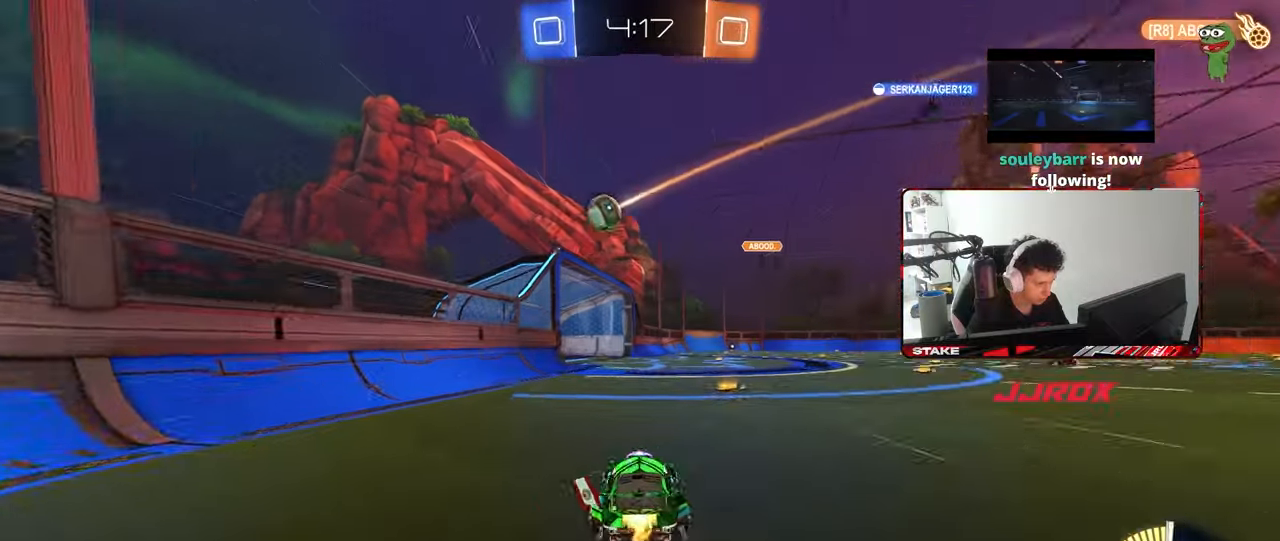
{"keys": ["a"], "mouse": ["left", "right"], "mouse_move": "down-left", "events": [[33, "d", "up"], [33, "mouse_left", "up"], [350, "d", "down"], [450, "a", "down"], [450, "d", "up"], [450, "mouse_left", "down"], [450, "mouse_right", "down"], [450, "w", "up"]]}
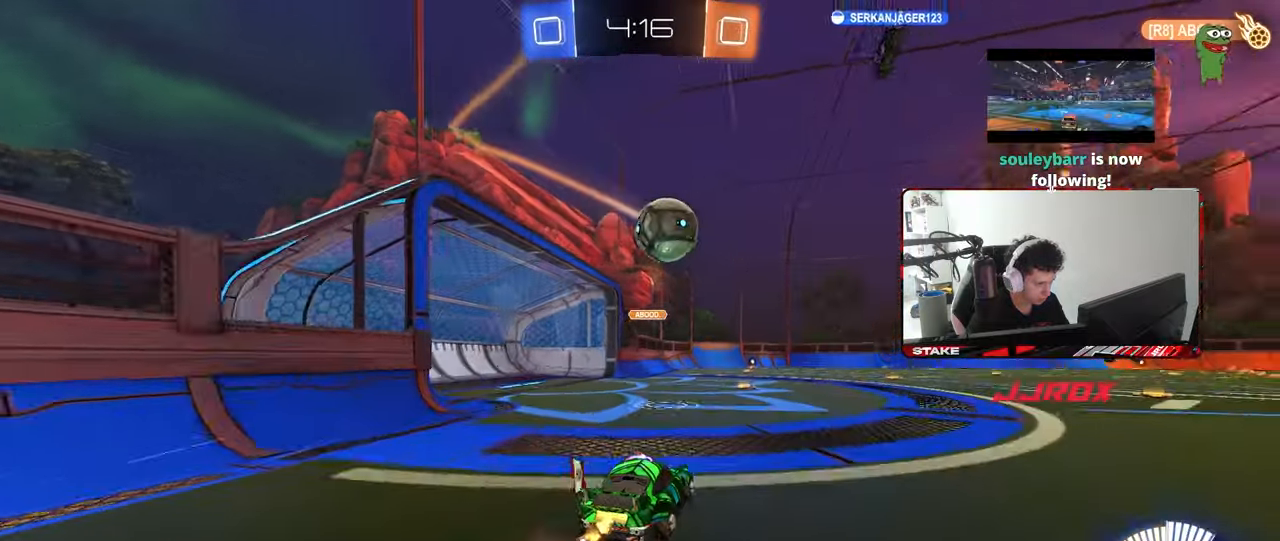
{"keys": ["d", "shift", "w"], "mouse": ["left", "right"], "mouse_move": "still", "events": [[50, "s", "down"], [50, "z", "down"], [133, "z", "up"], [183, "a", "up"], [233, "mouse_right", "up"], [233, "s", "up"], [333, "d", "down"], [333, "w", "down"], [367, "mouse_right", "down"], [367, "shift", "down"]]}
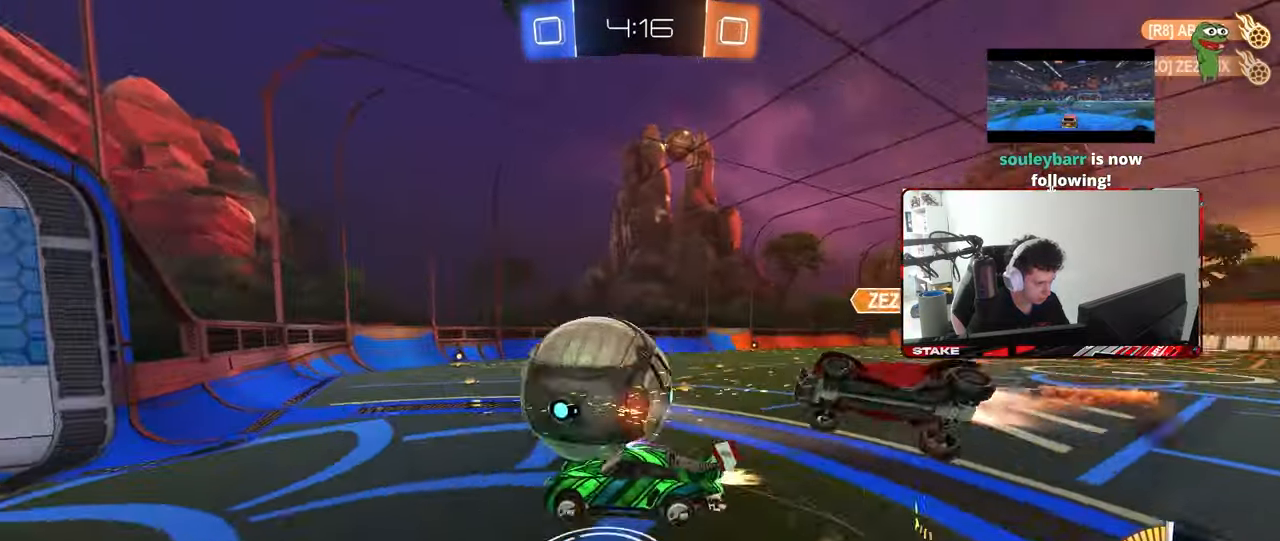
{"keys": ["d", "shift"], "mouse": [], "mouse_move": "still", "events": [[17, "mouse_left", "up"], [17, "s", "down"], [17, "w", "up"], [100, "mouse_right", "up"], [433, "s", "up"]]}
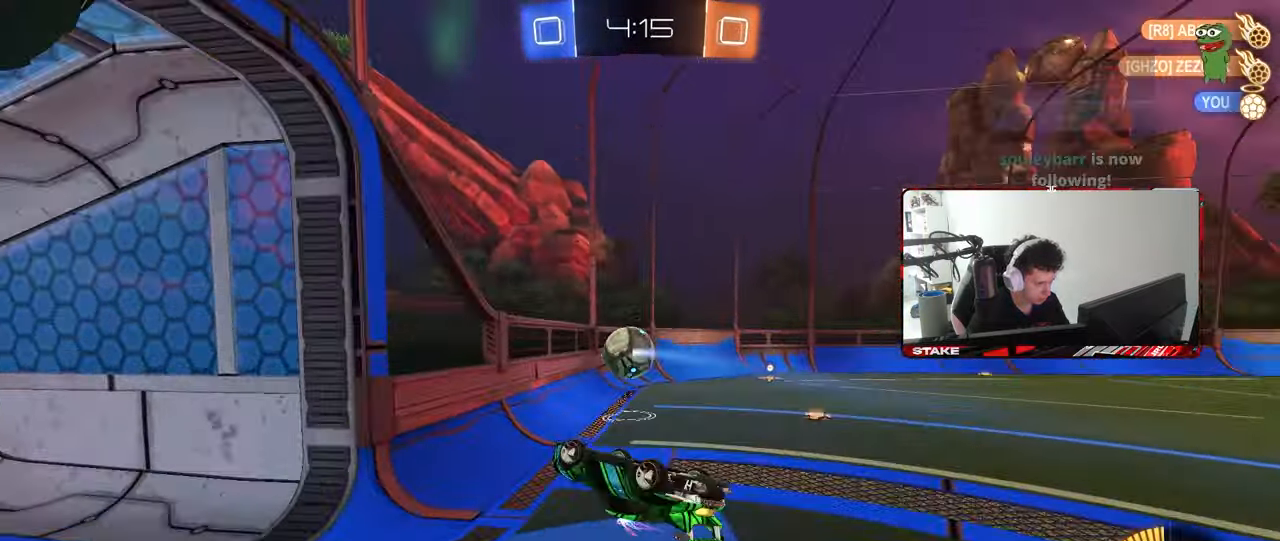
{"keys": ["d"], "mouse": [], "mouse_move": "still", "events": [[117, "w", "down"], [400, "shift", "up"], [450, "w", "up"]]}
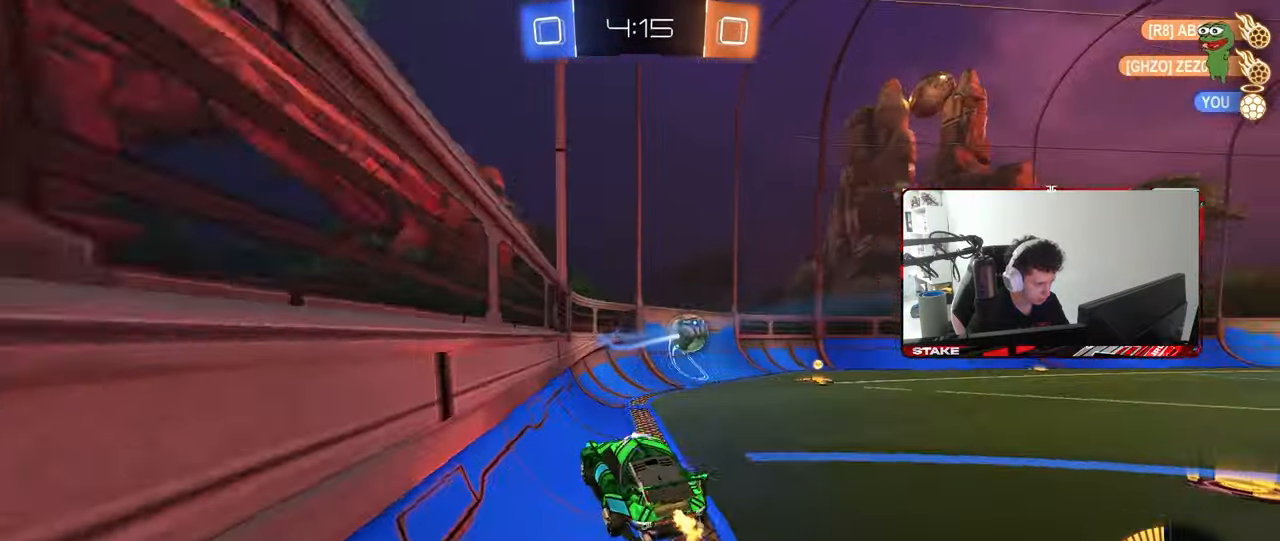
{"keys": ["d", "w"], "mouse": ["left"], "mouse_move": "still", "events": [[50, "w", "down"], [100, "mouse_left", "down"], [367, "d", "up"], [417, "d", "down"]]}
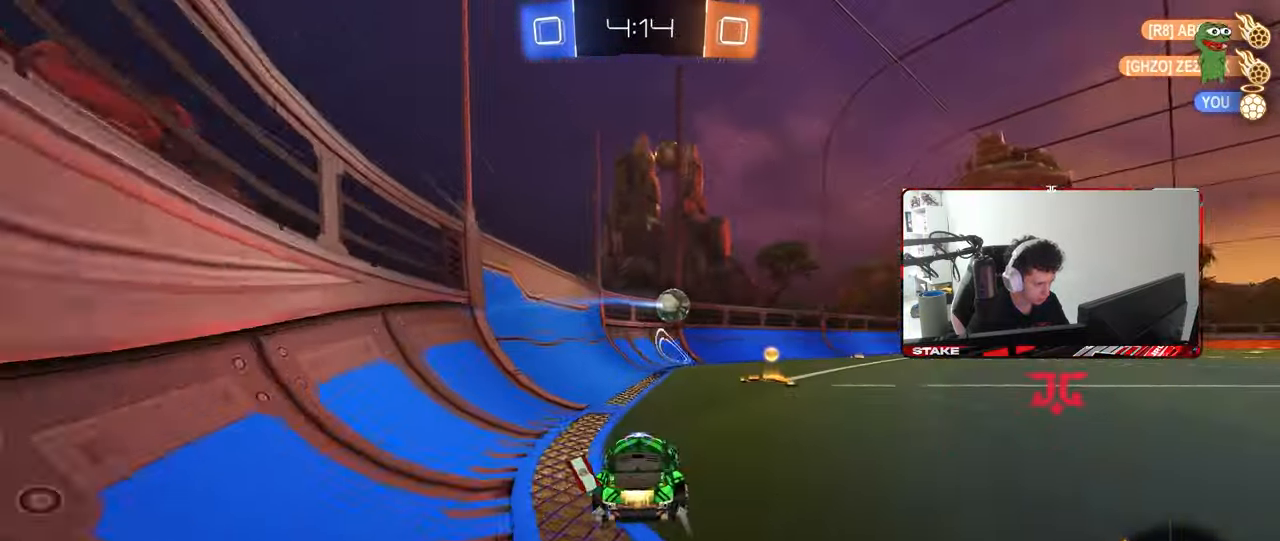
{"keys": ["w"], "mouse": [], "mouse_move": "still", "events": [[200, "d", "up"], [250, "mouse_left", "up"]]}
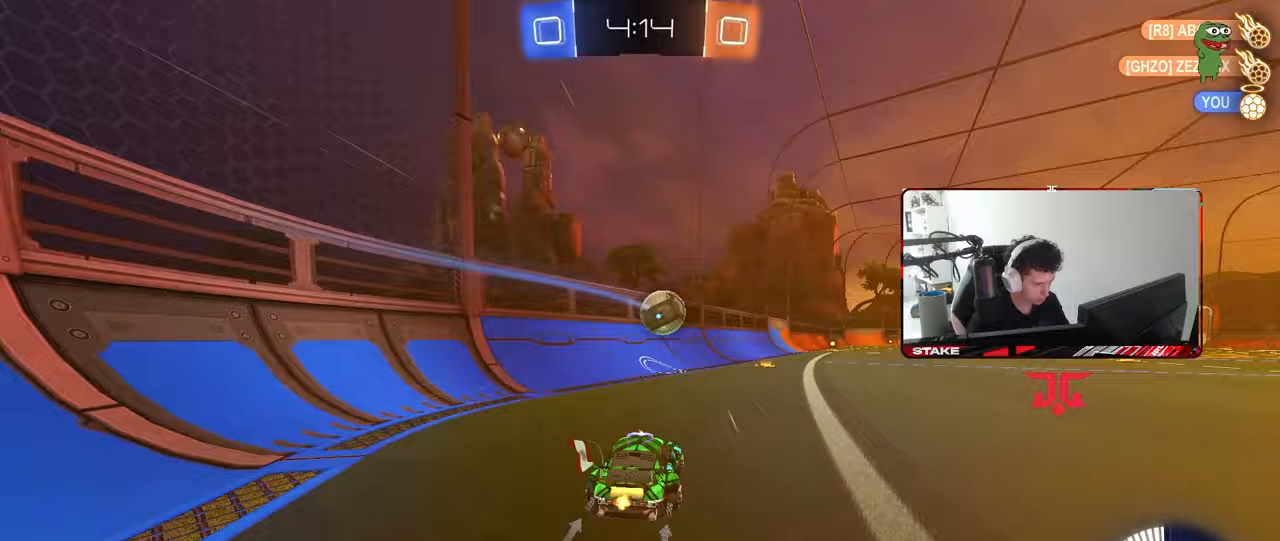
{"keys": ["w"], "mouse": [], "mouse_move": "still", "events": [[317, "d", "down"], [500, "d", "up"]]}
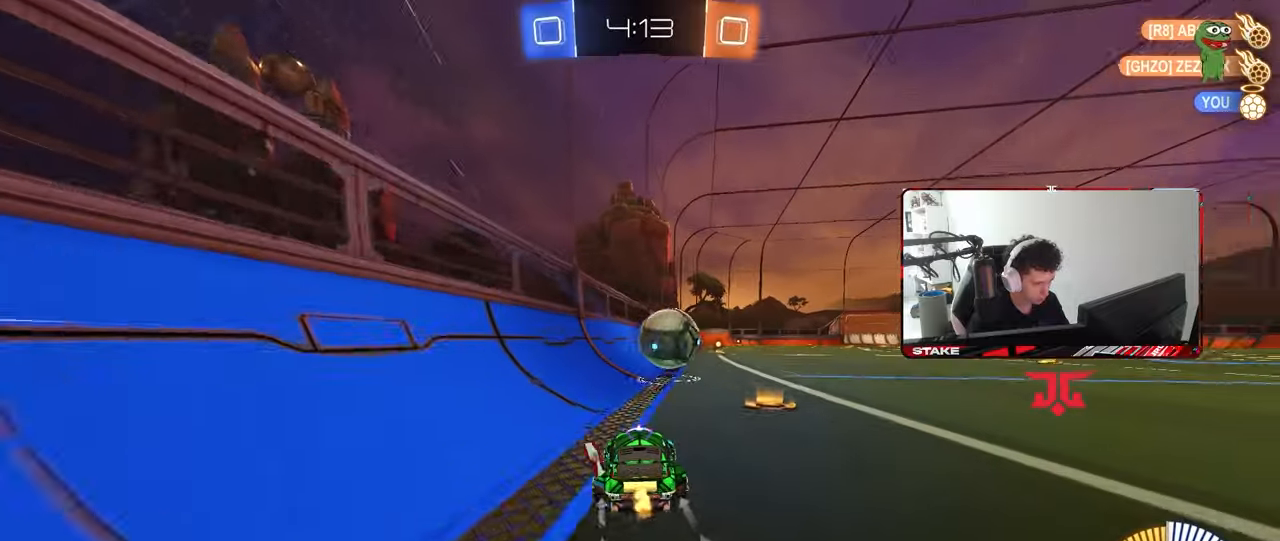
{"keys": ["a", "w"], "mouse": [], "mouse_move": "still", "events": [[183, "d", "down"], [317, "d", "up"], [417, "a", "down"]]}
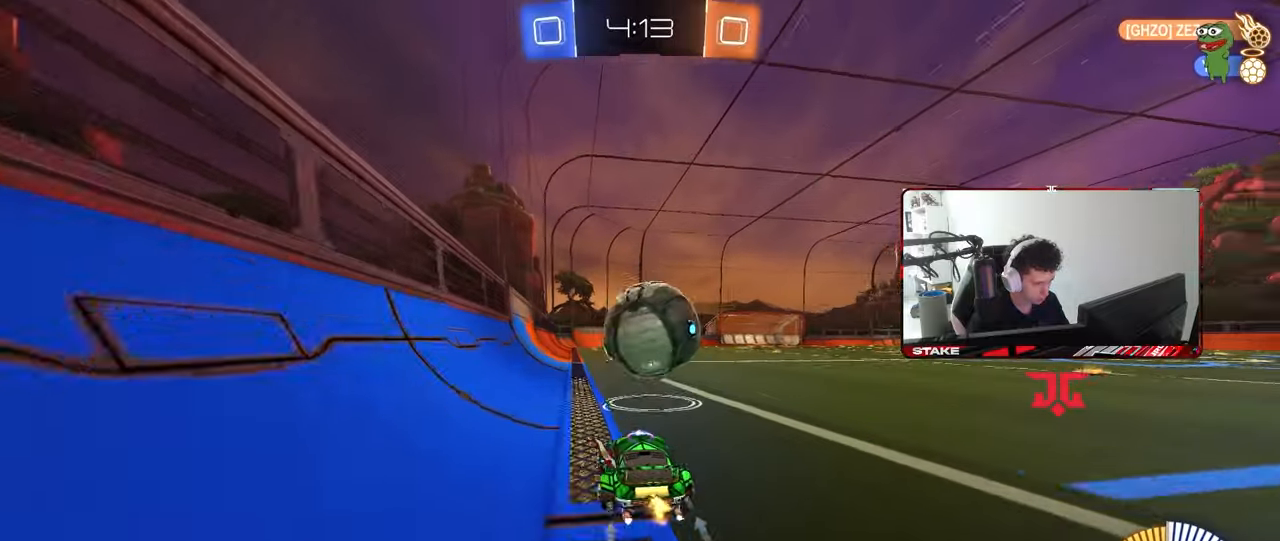
{"keys": ["w"], "mouse": ["left"], "mouse_move": "still", "events": [[17, "a", "up"], [17, "w", "up"], [100, "d", "down"], [200, "d", "up"], [300, "a", "down"], [300, "w", "down"], [333, "a", "up"], [333, "mouse_left", "down"]]}
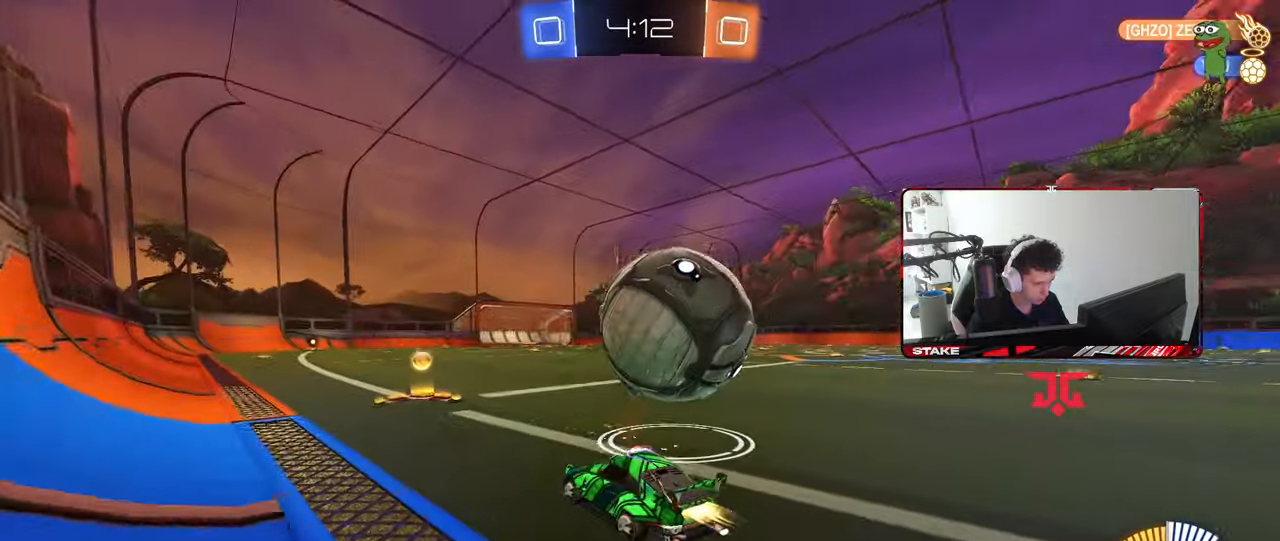
{"keys": ["w"], "mouse": [], "mouse_move": "still", "events": [[33, "d", "down"], [117, "d", "up"], [167, "mouse_left", "up"], [350, "d", "down"], [400, "d", "up"]]}
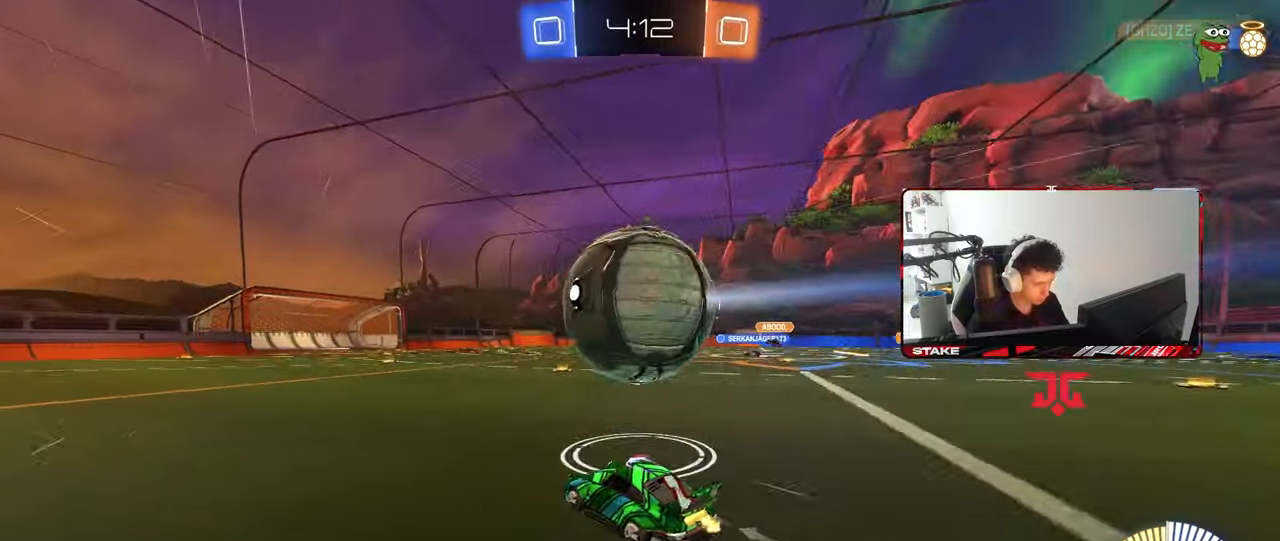
{"keys": ["w"], "mouse": [], "mouse_move": "still", "events": [[133, "a", "down"], [183, "a", "up"], [317, "mouse_left", "down"], [417, "mouse_left", "up"]]}
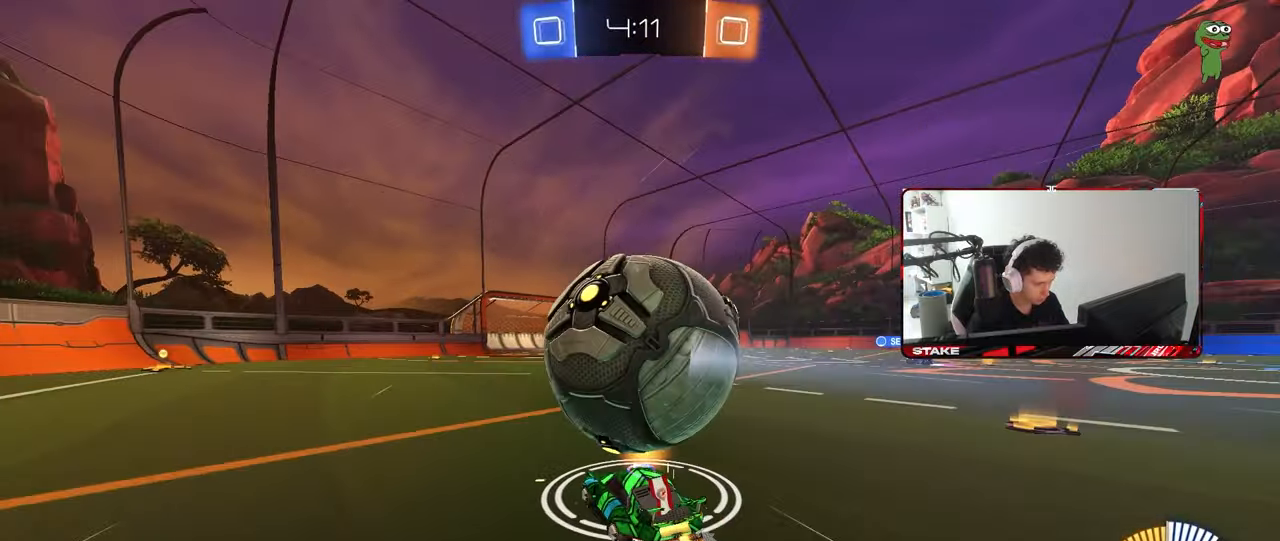
{"keys": ["s"], "mouse": ["left"], "mouse_move": "still", "events": [[150, "w", "up"], [250, "d", "down"], [250, "mouse_right", "down"], [250, "s", "down"], [333, "a", "down"], [383, "mouse_left", "down"], [433, "mouse_right", "up"], [483, "a", "up"], [483, "d", "up"]]}
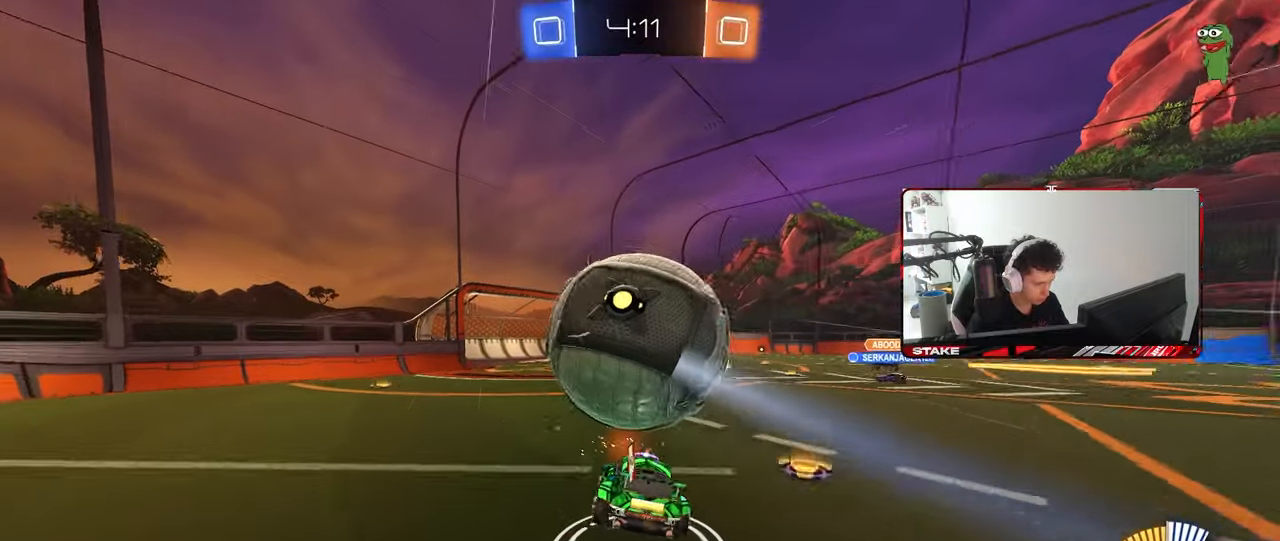
{"keys": ["w"], "mouse": ["left"], "mouse_move": "still", "events": [[33, "mouse_left", "up"], [33, "s", "up"], [83, "a", "down"], [83, "s", "down"], [350, "a", "up"], [350, "mouse_left", "down"], [350, "s", "up"], [500, "w", "down"]]}
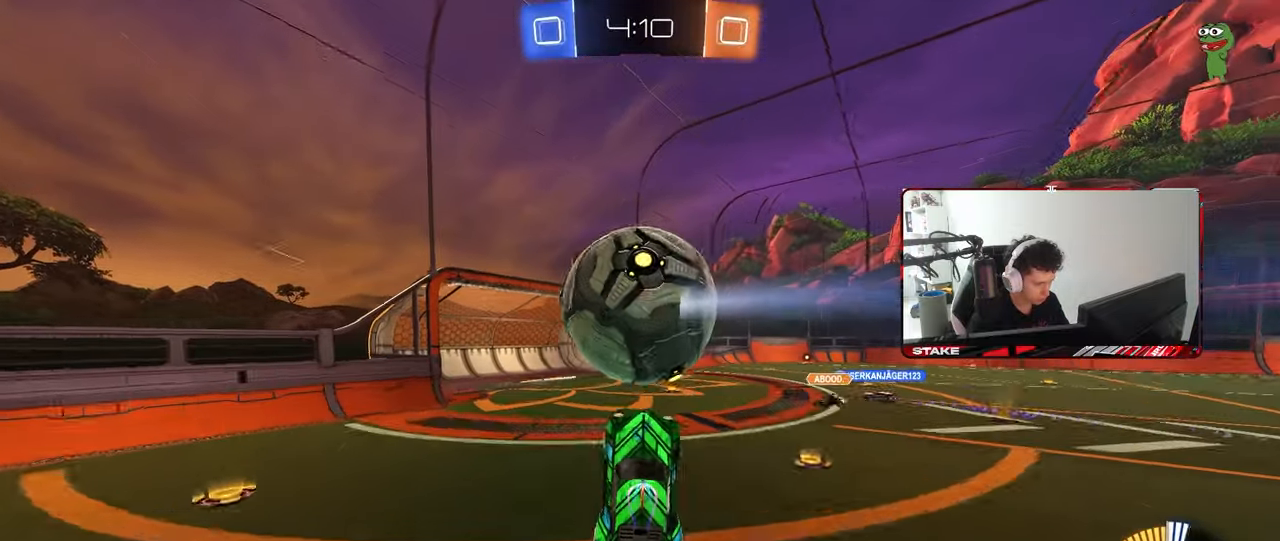
{"keys": ["w"], "mouse": [], "mouse_move": "still", "events": [[83, "a", "down"], [83, "mouse_left", "up"], [133, "a", "up"], [183, "d", "down"], [233, "w", "up"], [333, "d", "up"], [367, "w", "down"]]}
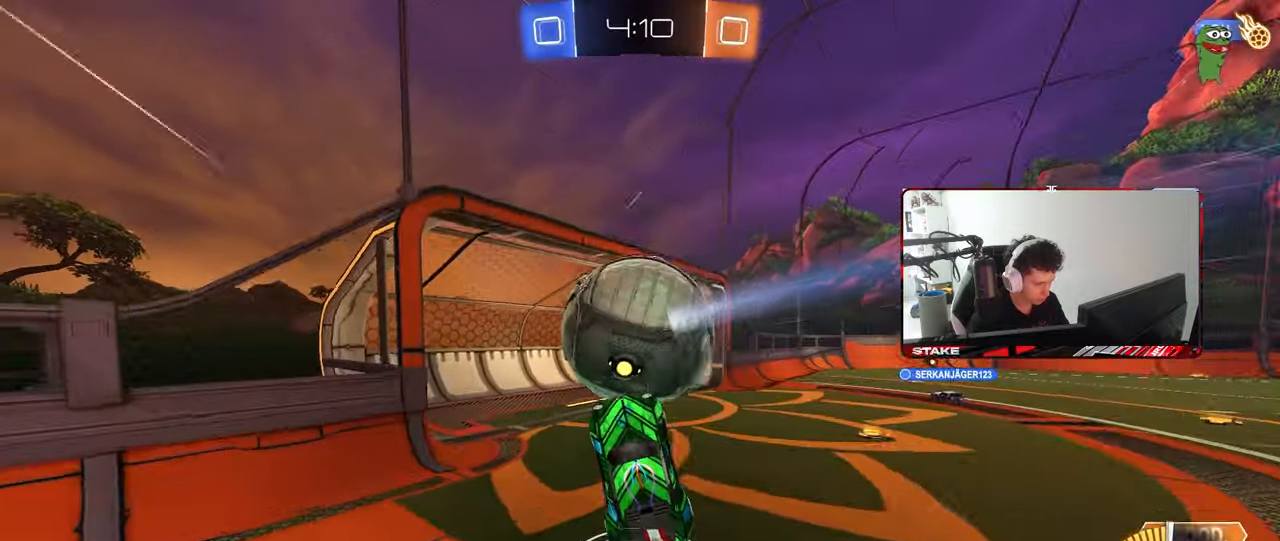
{"keys": ["d", "s", "shift"], "mouse": [], "mouse_move": "still", "events": [[17, "w", "up"], [67, "mouse_left", "down"], [150, "w", "down"], [200, "mouse_right", "down"], [300, "d", "down"], [300, "s", "down"], [300, "w", "up"], [333, "shift", "down"], [433, "mouse_left", "up"], [433, "mouse_right", "up"]]}
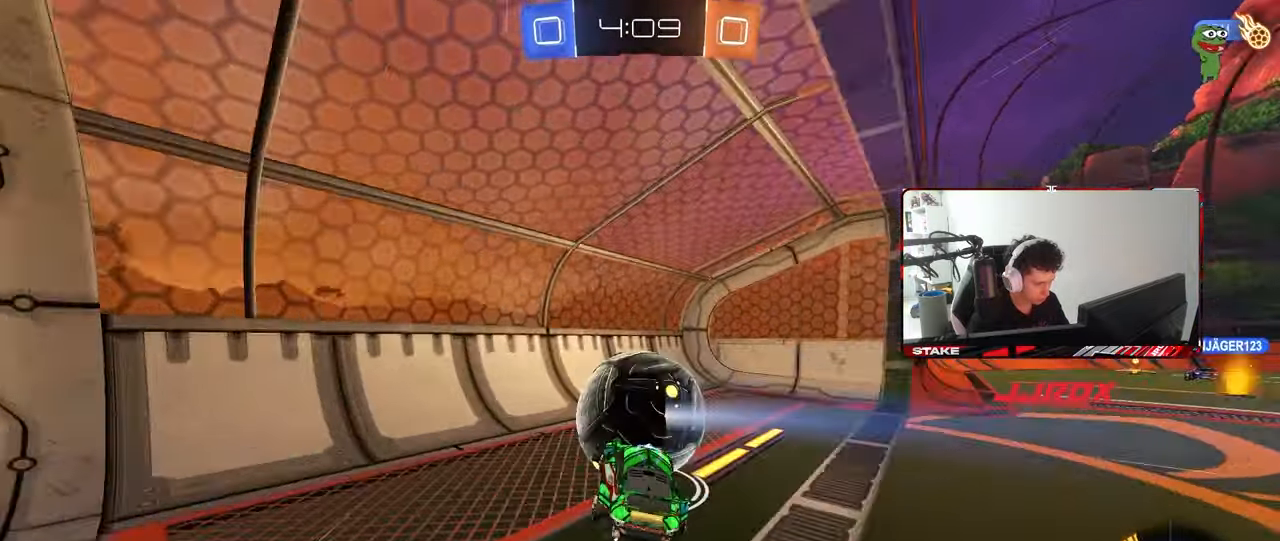
{"keys": ["space", "tab"], "mouse": [], "mouse_move": "still", "events": [[117, "shift", "up"], [117, "space", "down"], [167, "d", "up"], [167, "s", "up"], [267, "space", "up"], [350, "tab", "down"], [450, "space", "down"]]}
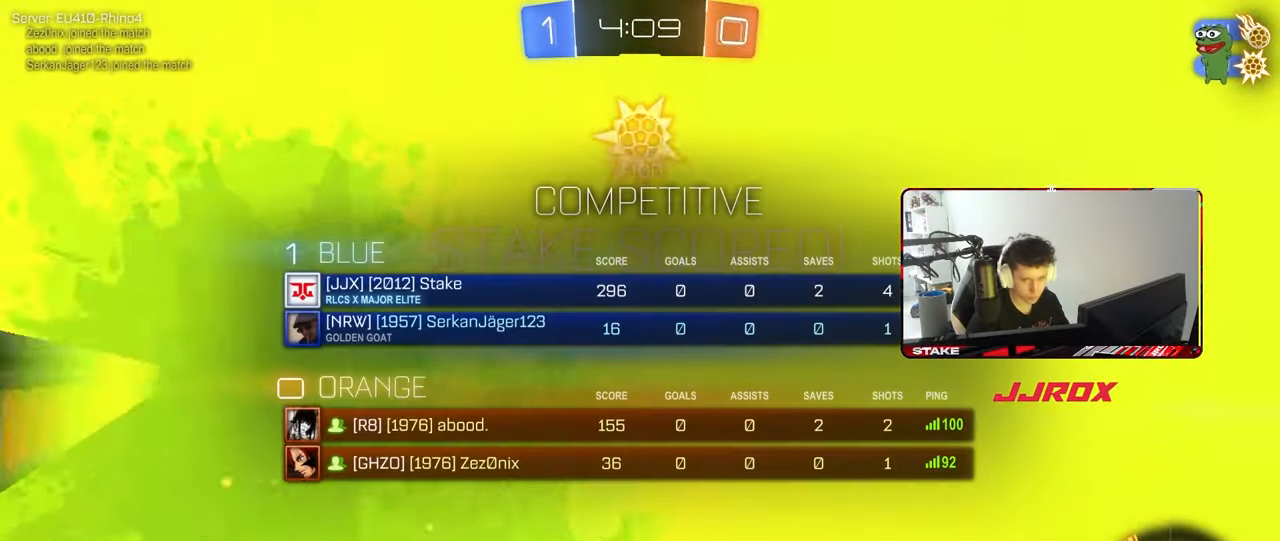
{"keys": ["d"], "mouse": [], "mouse_move": "still", "events": [[133, "d", "down"], [133, "space", "up"], [133, "tab", "up"], [233, "w", "down"], [467, "w", "up"]]}
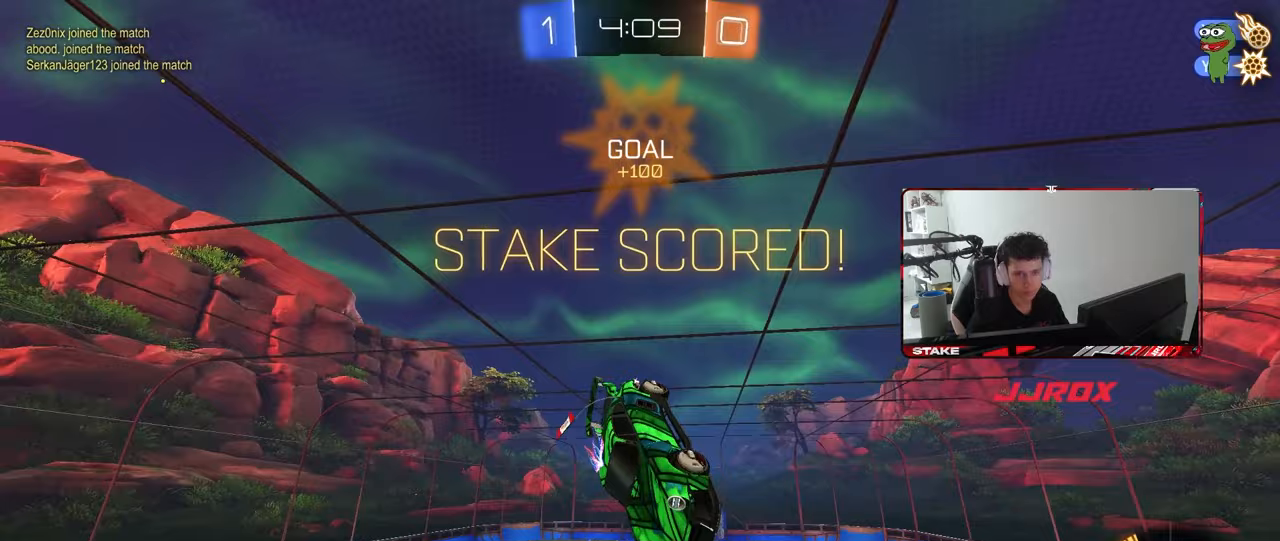
{"keys": ["a", "shift"], "mouse": ["left"], "mouse_move": "still", "events": [[150, "d", "up"], [383, "mouse_left", "down"], [433, "a", "down"], [433, "shift", "down"]]}
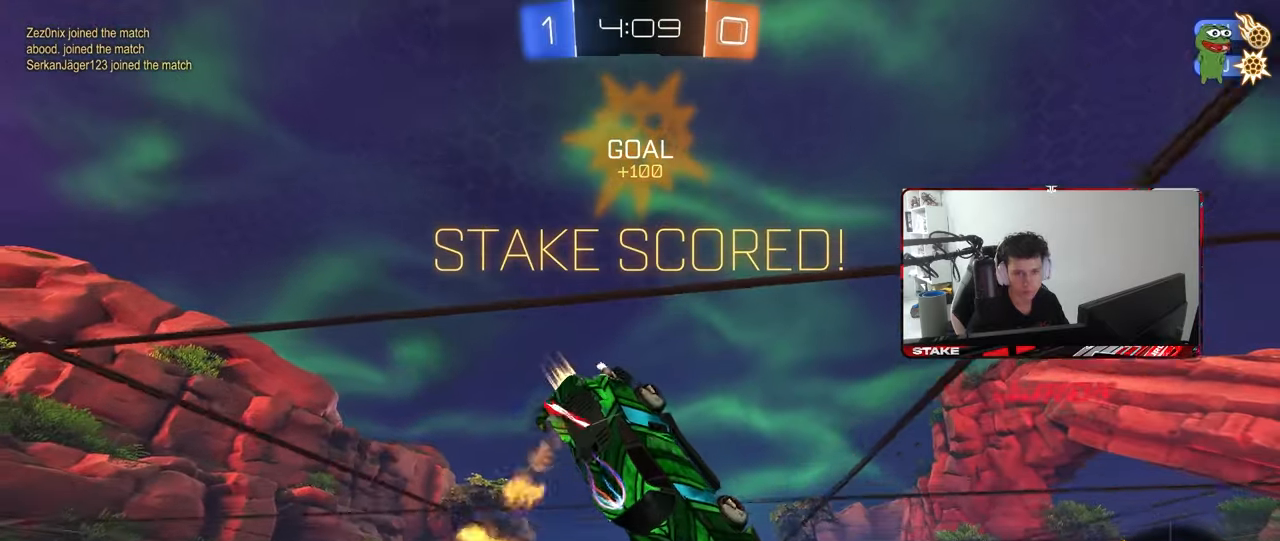
{"keys": ["shift", "w"], "mouse": ["left", "right"], "mouse_move": "still", "events": [[83, "w", "down"], [167, "a", "up"], [217, "d", "down"], [317, "d", "up"], [500, "mouse_right", "down"]]}
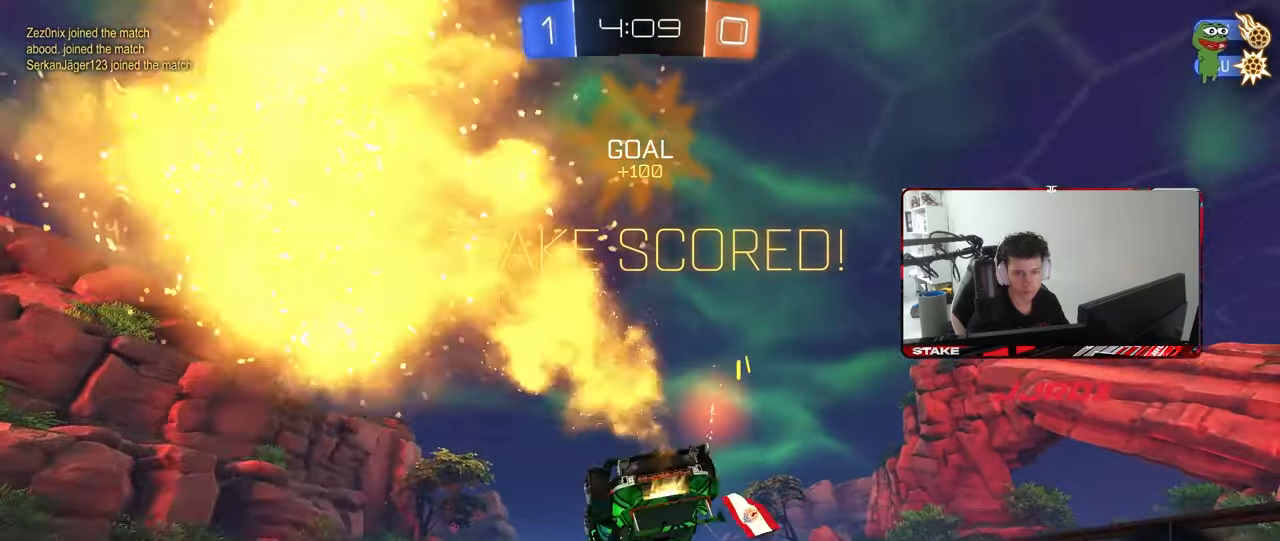
{"keys": ["d", "shift", "w"], "mouse": ["left", "right"], "mouse_move": "still", "events": [[50, "w", "up"], [83, "d", "down"], [83, "mouse_right", "up"], [233, "w", "down"], [333, "mouse_right", "down"]]}
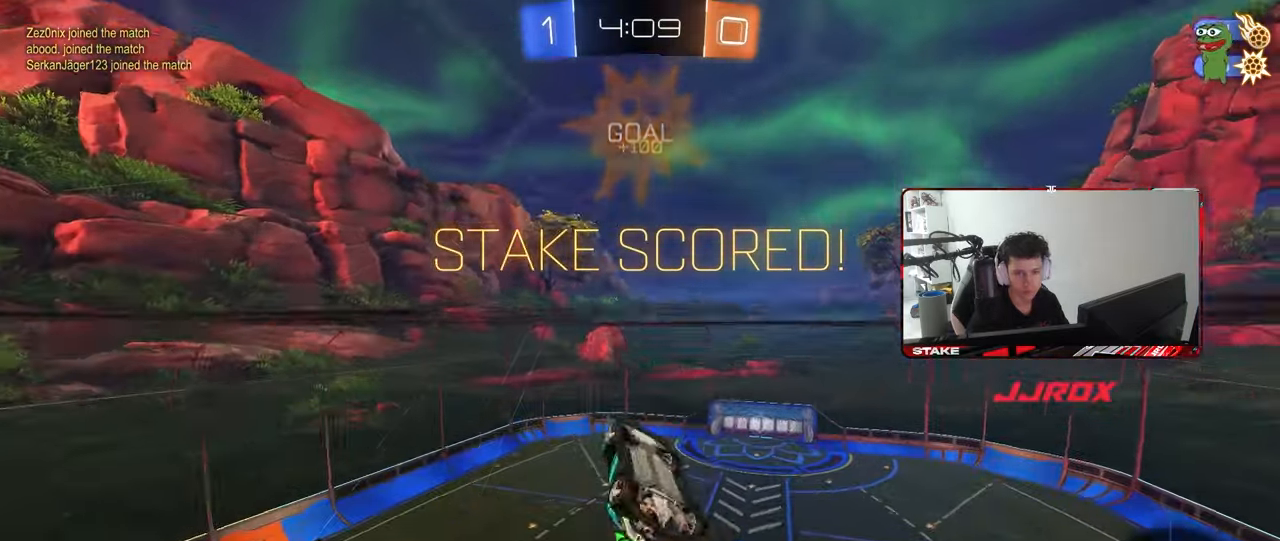
{"keys": [], "mouse": [], "mouse_move": "still", "events": [[17, "mouse_right", "up"], [150, "w", "up"], [250, "mouse_left", "up"], [300, "s", "down"], [433, "d", "up"], [433, "s", "up"], [433, "shift", "up"]]}
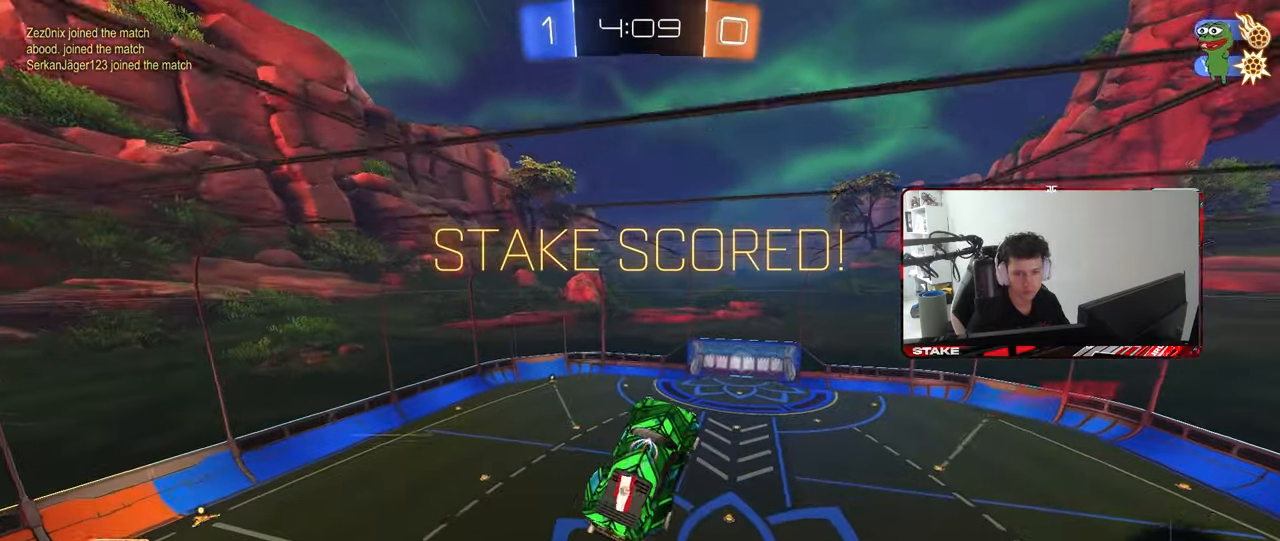
{"keys": [], "mouse": [], "mouse_move": "still", "events": []}
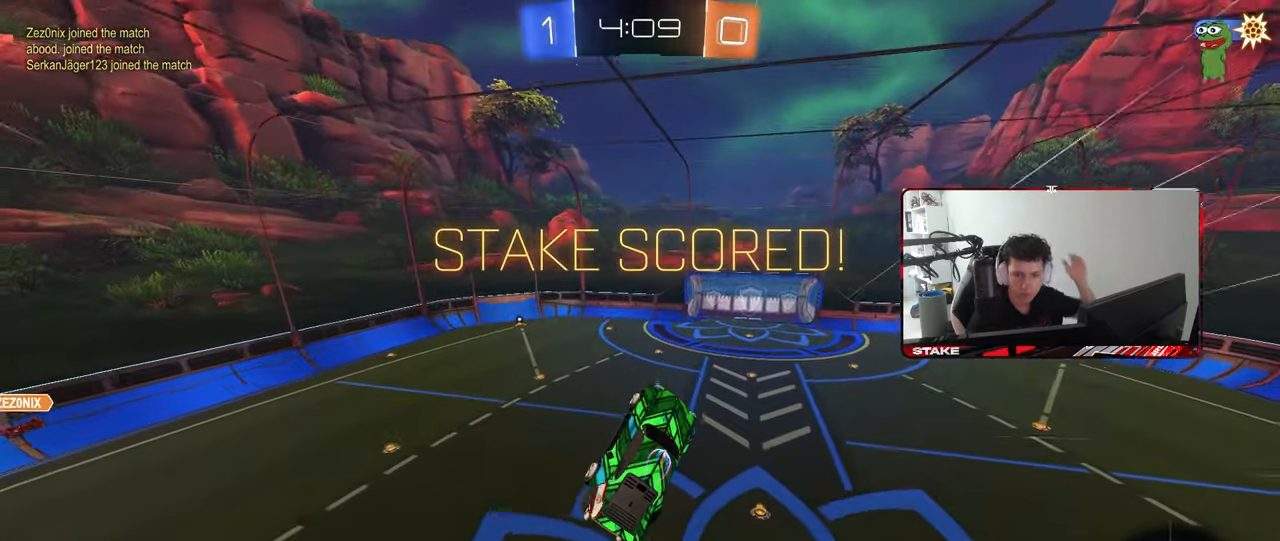
{"keys": [], "mouse": [], "mouse_move": "still", "events": []}
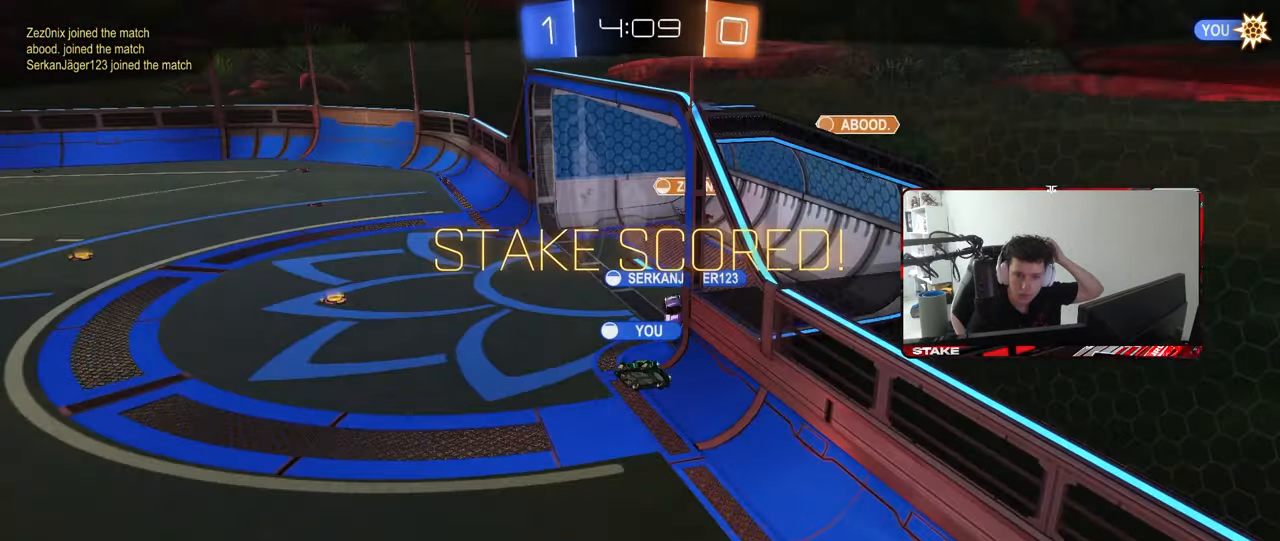
{"keys": [], "mouse": [], "mouse_move": "still", "events": []}
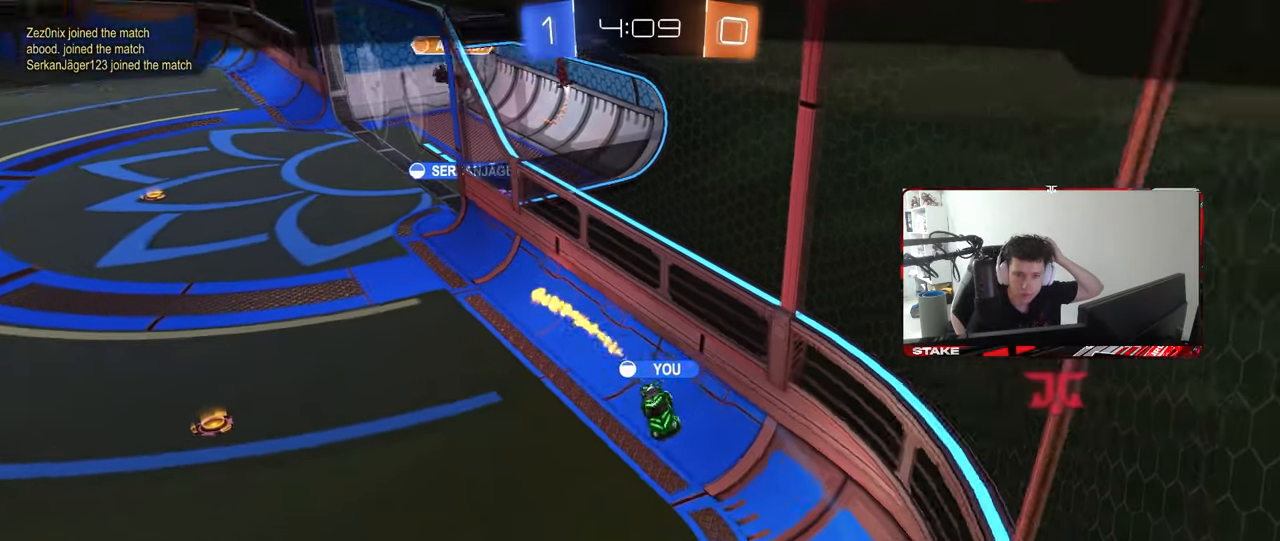
{"keys": [], "mouse": ["right"], "mouse_move": "still", "events": [[450, "mouse_right", "down"]]}